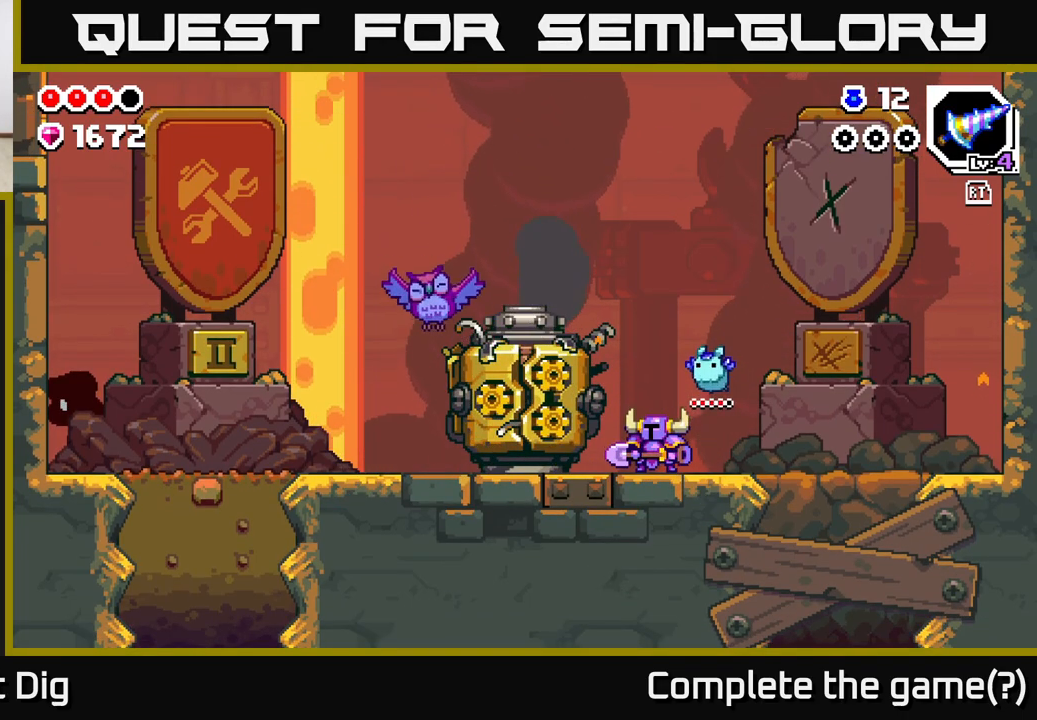
Gameplay with a controller (Xbox layout); each line is a JSON object with the inputs held at the frame after it. "events" lists button and stick changes between this image and that frame as [ms after this image, input, new state], when the widget could be followed in between.
{"buttons": [], "left_stick": "center", "right_stick": "center", "events": [[167, "left_stick", "left"], [383, "left_stick", "center"]]}
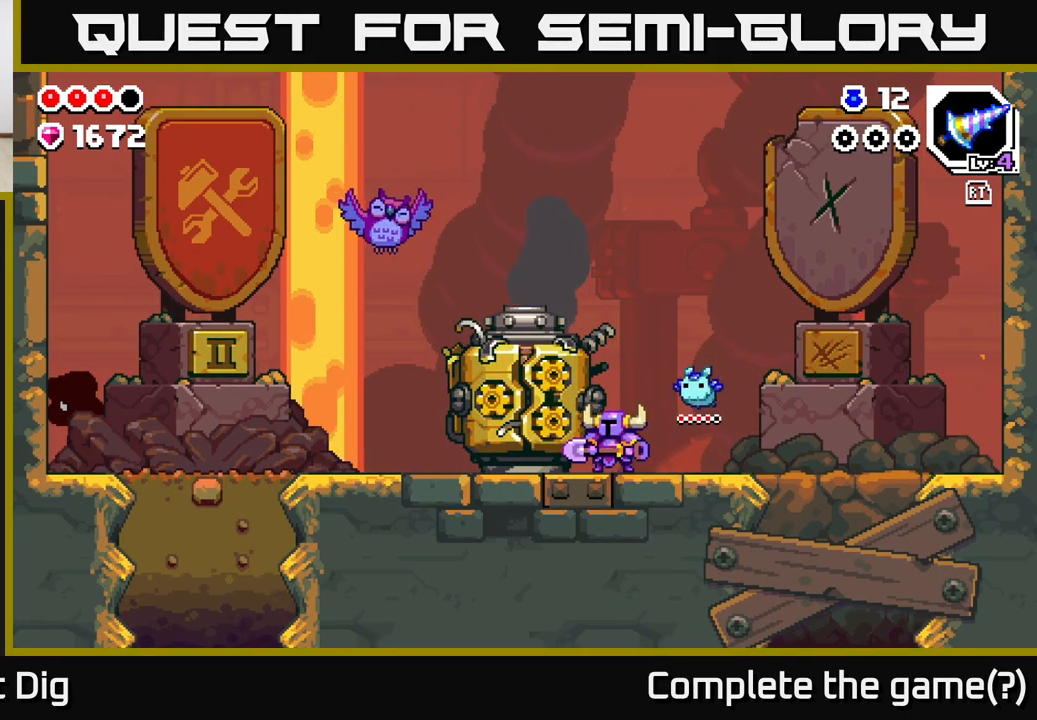
{"buttons": ["X"], "left_stick": "center", "right_stick": "center", "events": [[233, "X", "down"], [333, "X", "up"], [400, "X", "down"]]}
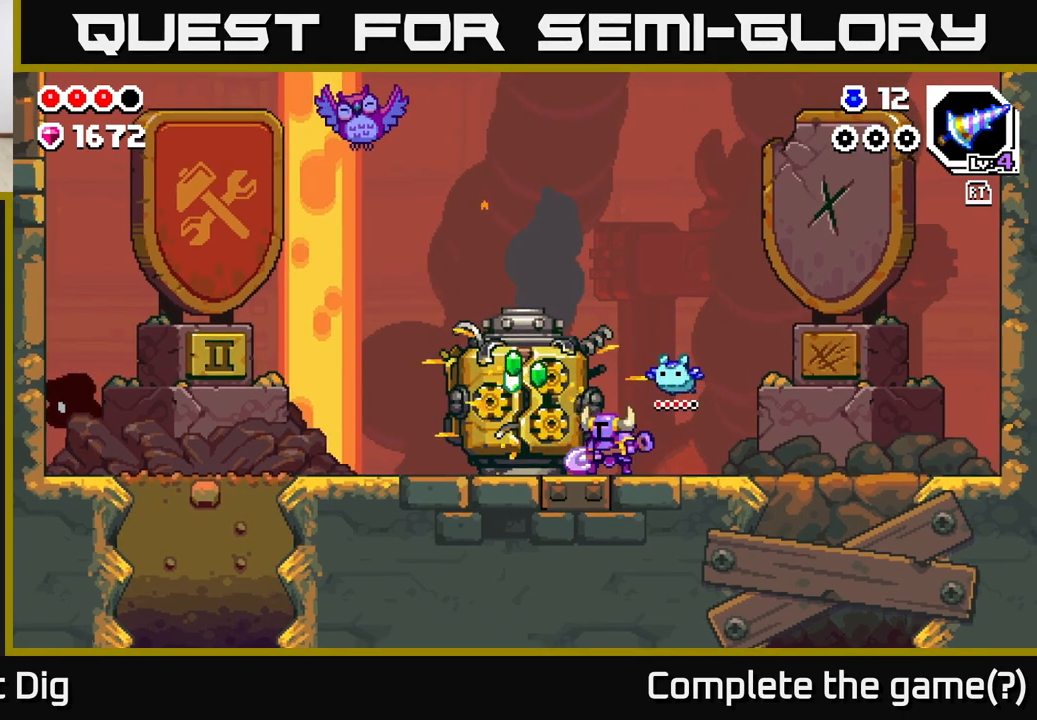
{"buttons": ["X"], "left_stick": "center", "right_stick": "center", "events": [[17, "X", "up"], [83, "X", "down"], [183, "X", "up"], [250, "X", "down"], [350, "X", "up"], [417, "X", "down"]]}
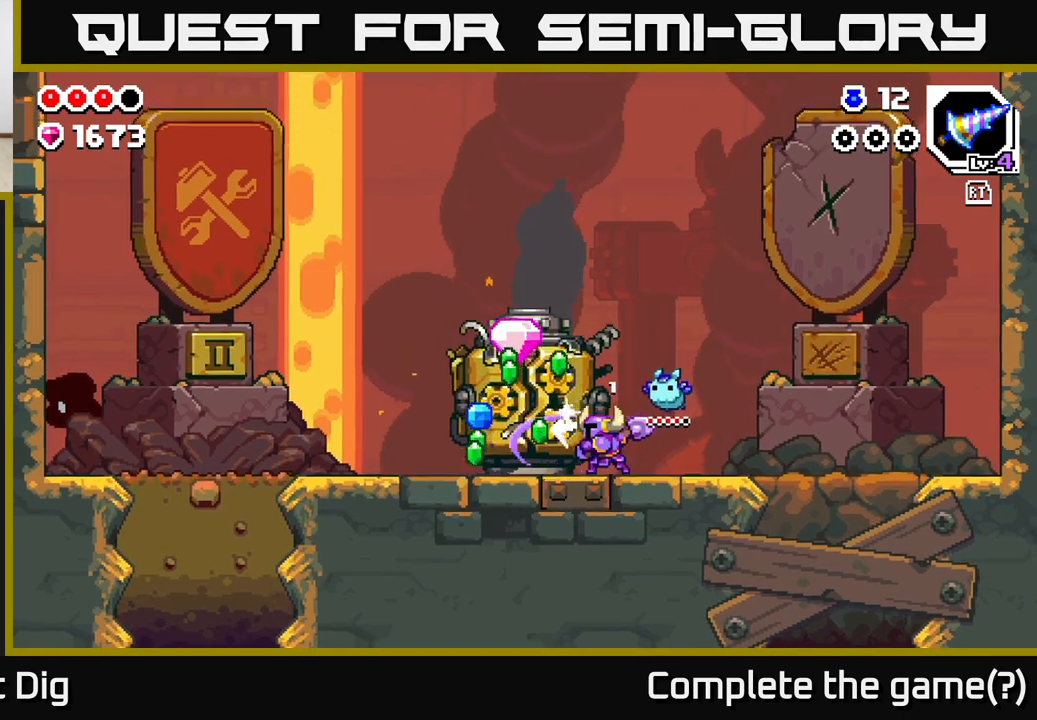
{"buttons": [], "left_stick": "left", "right_stick": "center", "events": [[17, "X", "up"], [100, "X", "down"], [217, "X", "up"], [433, "left_stick", "left"]]}
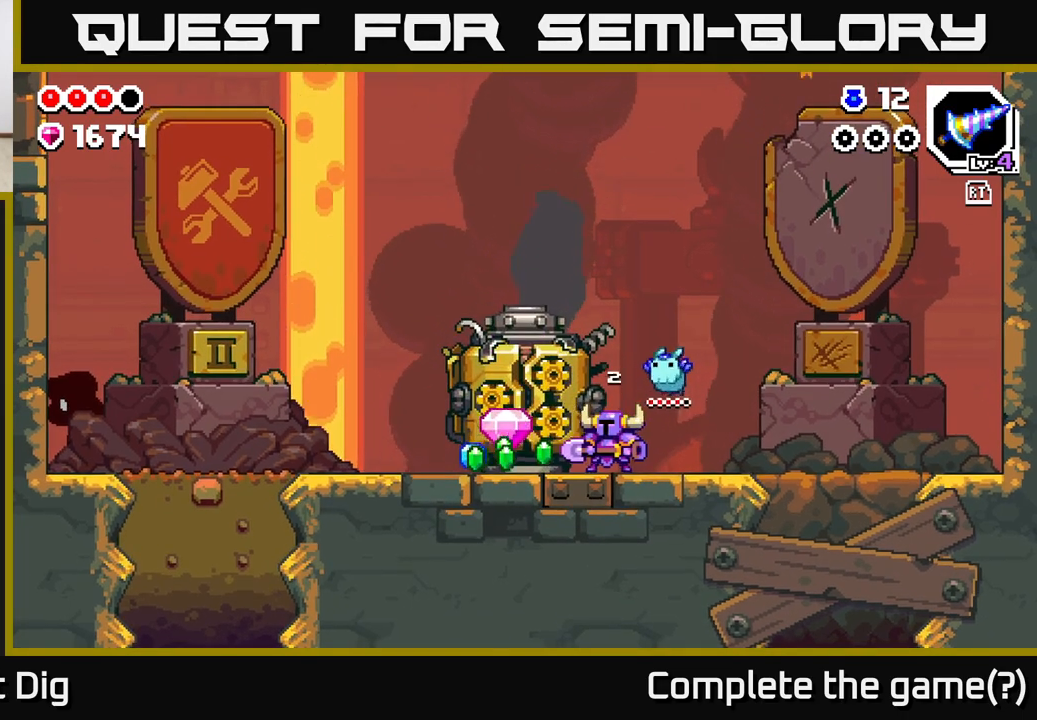
{"buttons": [], "left_stick": "left", "right_stick": "center", "events": []}
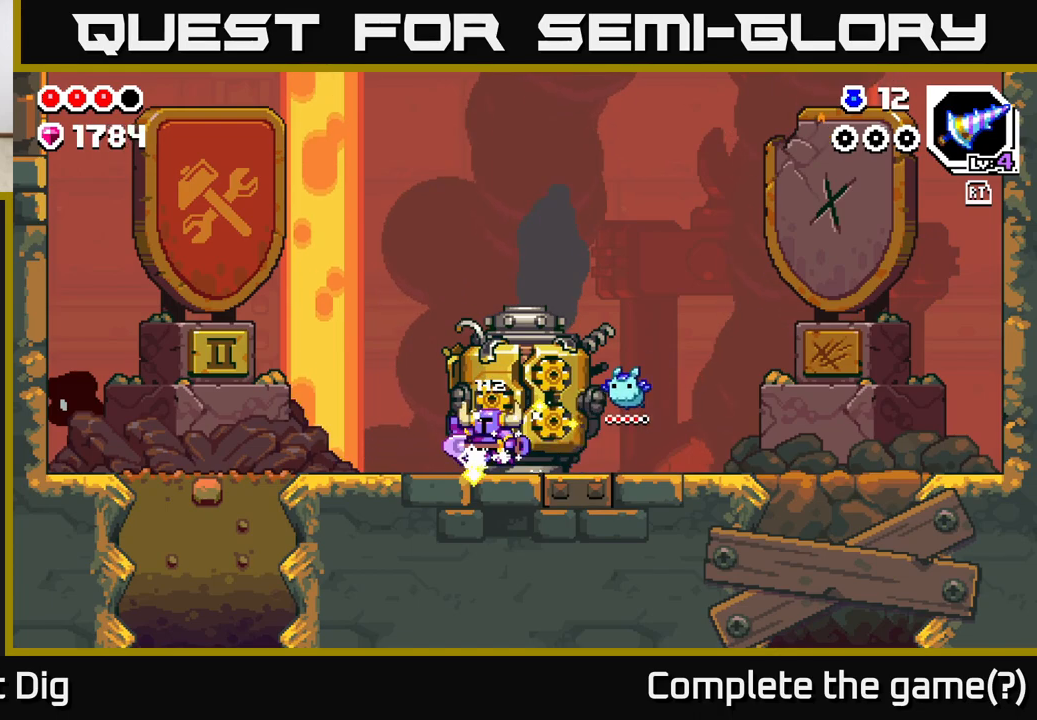
{"buttons": [], "left_stick": "up-left", "right_stick": "center", "events": [[250, "left_stick", "up-left"]]}
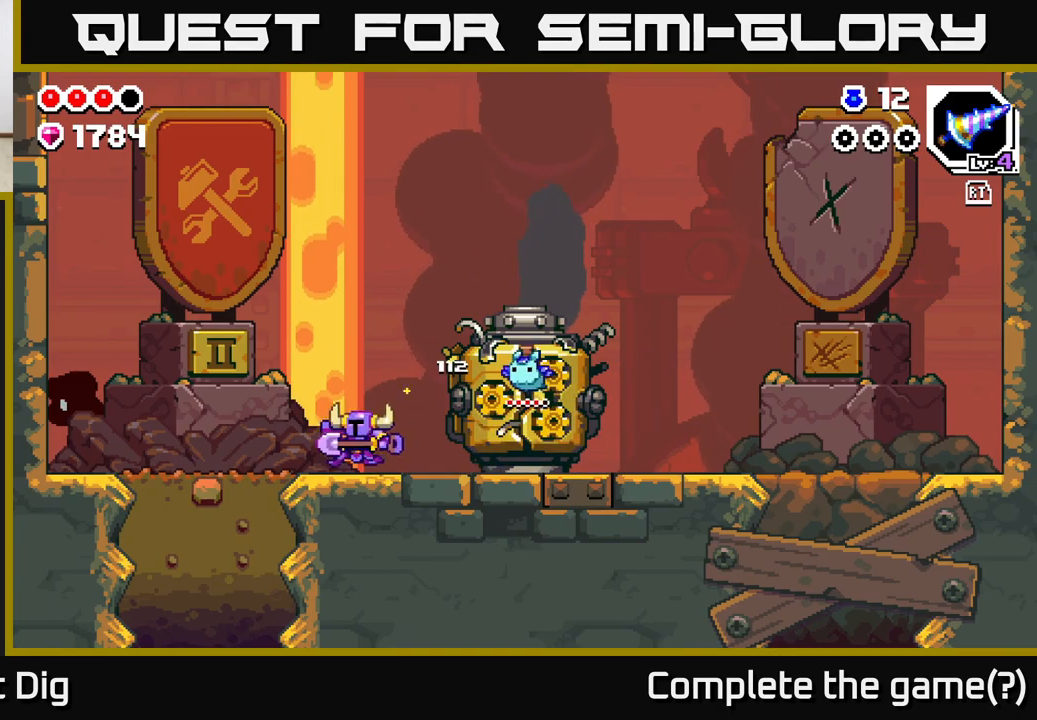
{"buttons": [], "left_stick": "down-left", "right_stick": "center", "events": [[467, "left_stick", "down-left"]]}
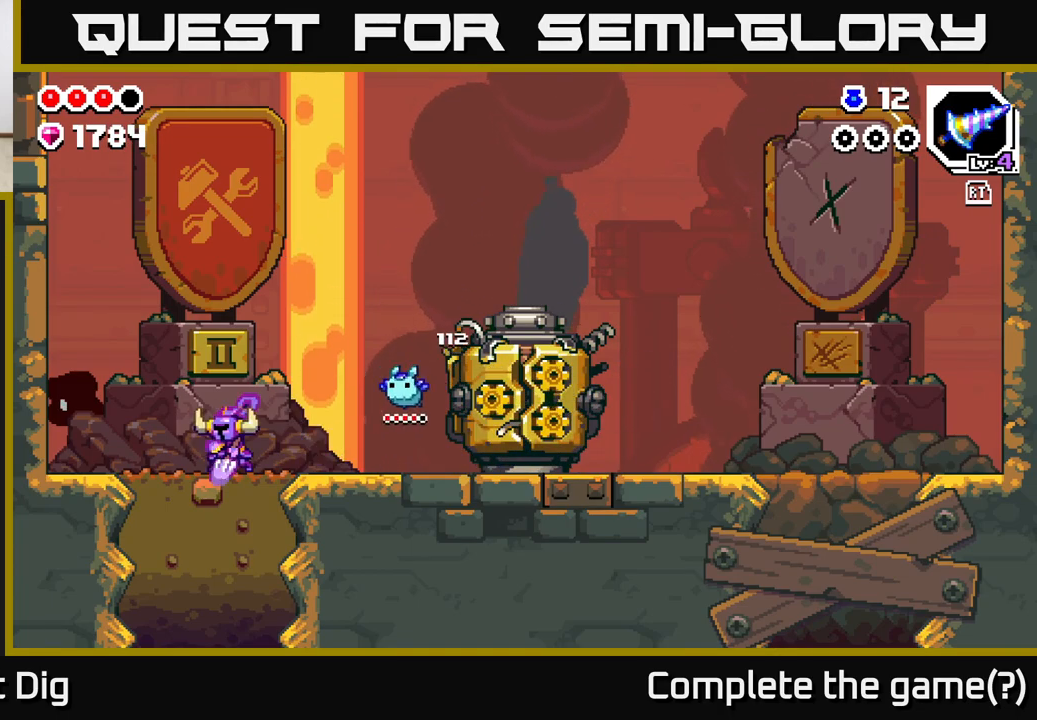
{"buttons": [], "left_stick": "down", "right_stick": "center", "events": [[17, "X", "down"], [33, "left_stick", "down"], [117, "X", "up"], [183, "X", "down"], [283, "X", "up"], [367, "X", "down"], [467, "X", "up"]]}
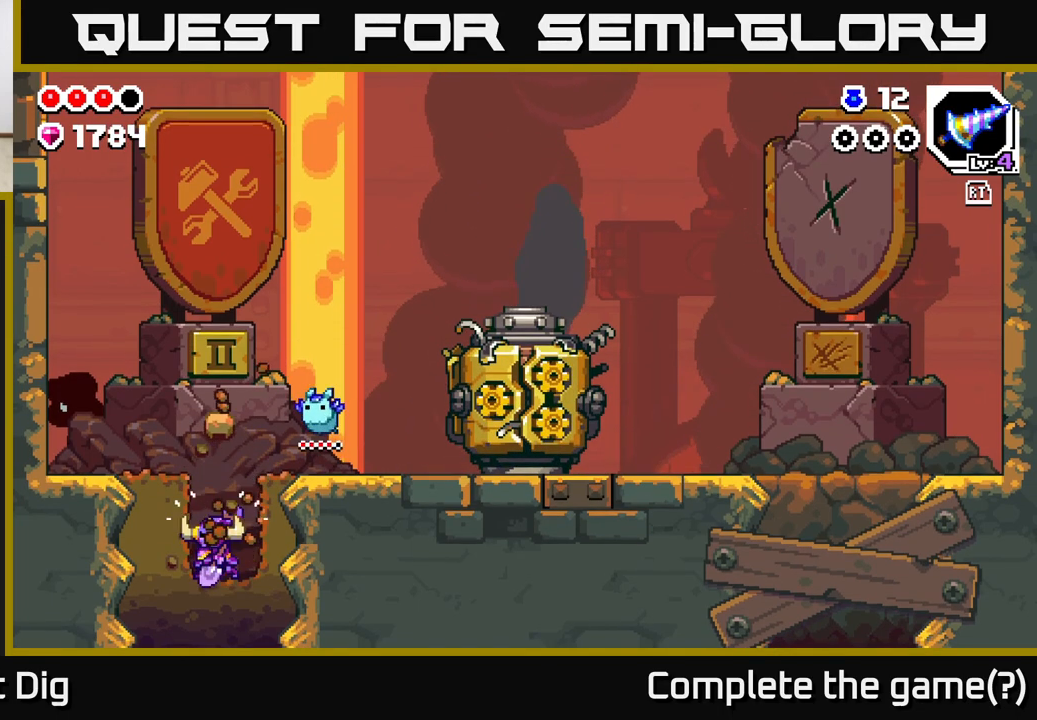
{"buttons": [], "left_stick": "down", "right_stick": "center", "events": [[50, "X", "down"], [150, "X", "up"], [217, "X", "down"], [317, "X", "up"]]}
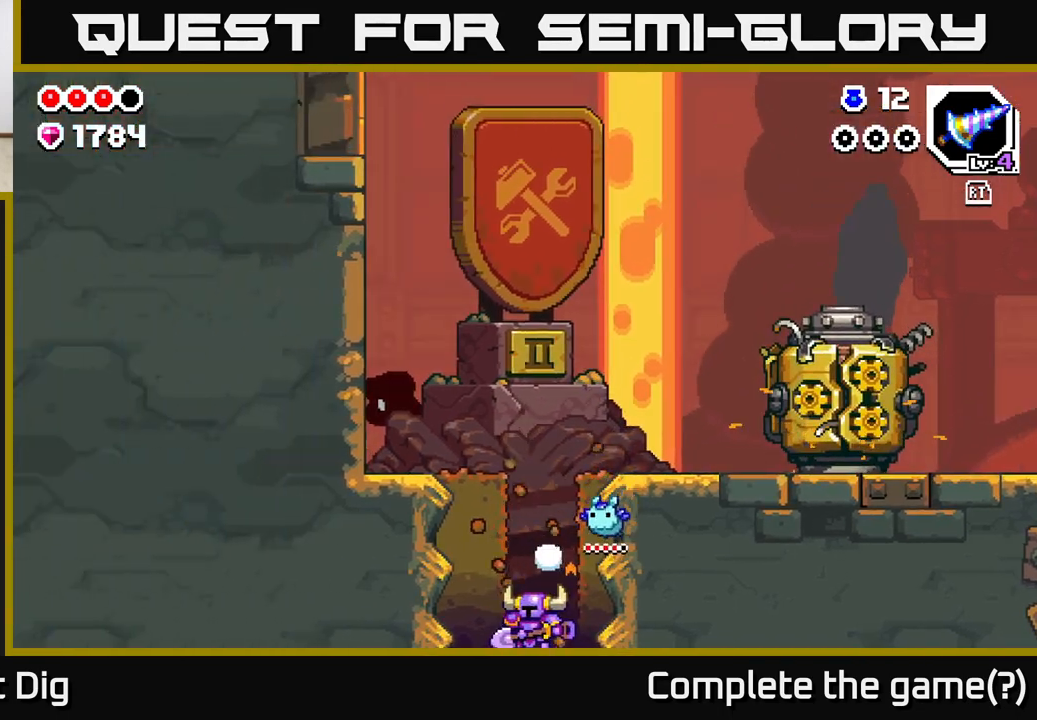
{"buttons": [], "left_stick": "center", "right_stick": "center", "events": [[33, "left_stick", "center"]]}
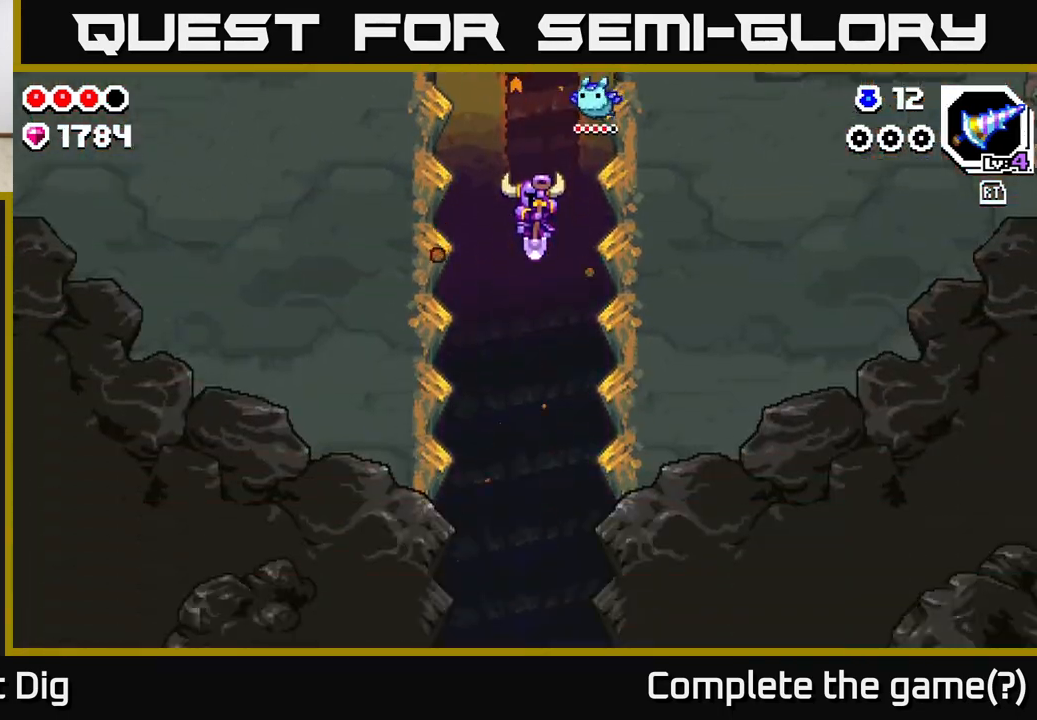
{"buttons": [], "left_stick": "center", "right_stick": "center", "events": []}
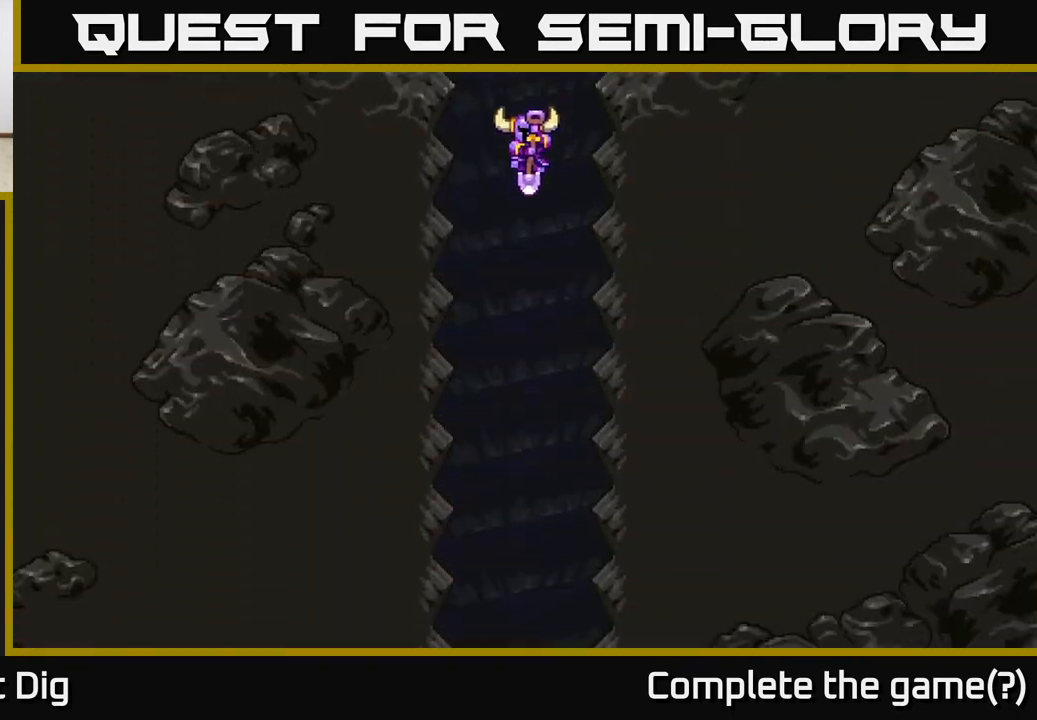
{"buttons": [], "left_stick": "center", "right_stick": "center", "events": []}
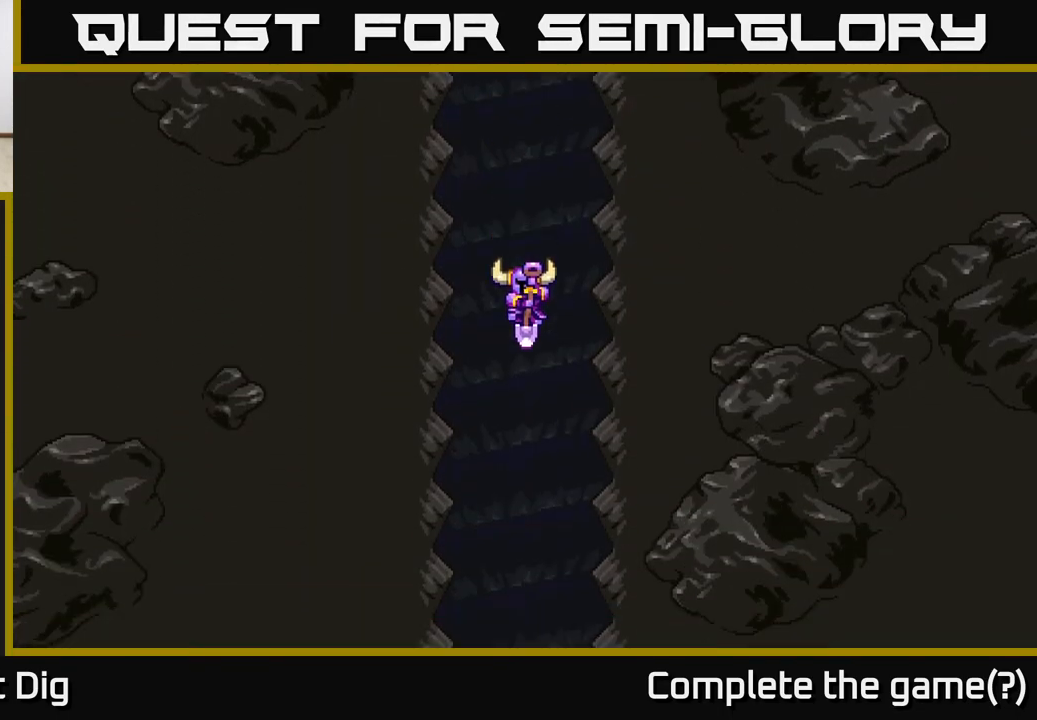
{"buttons": [], "left_stick": "center", "right_stick": "center", "events": []}
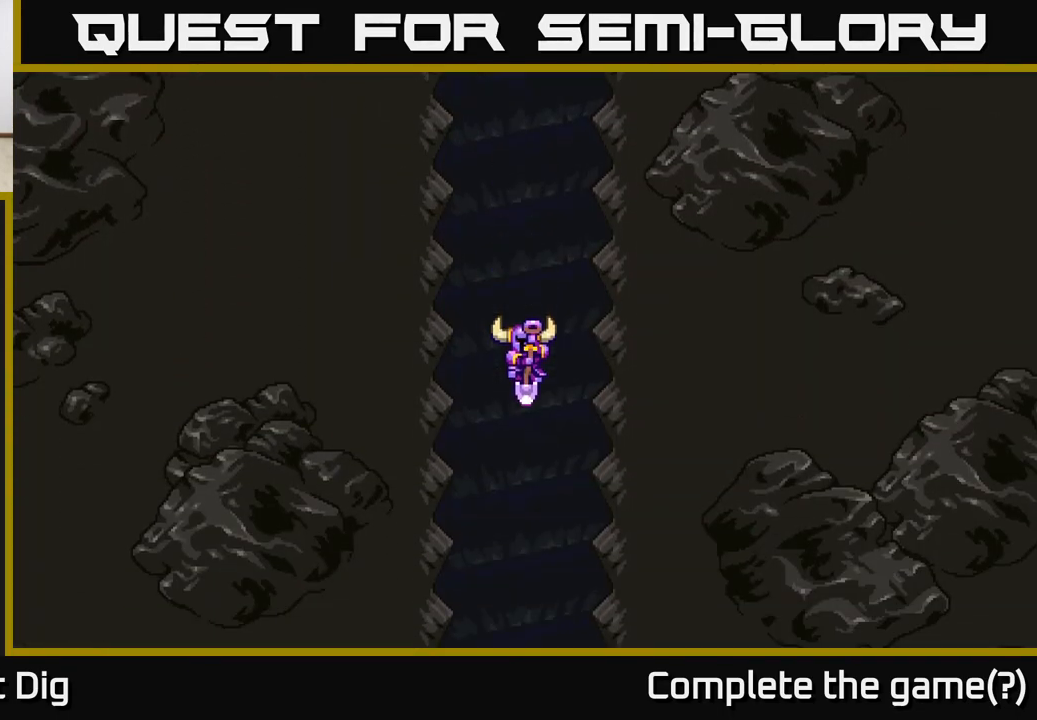
{"buttons": [], "left_stick": "center", "right_stick": "center", "events": []}
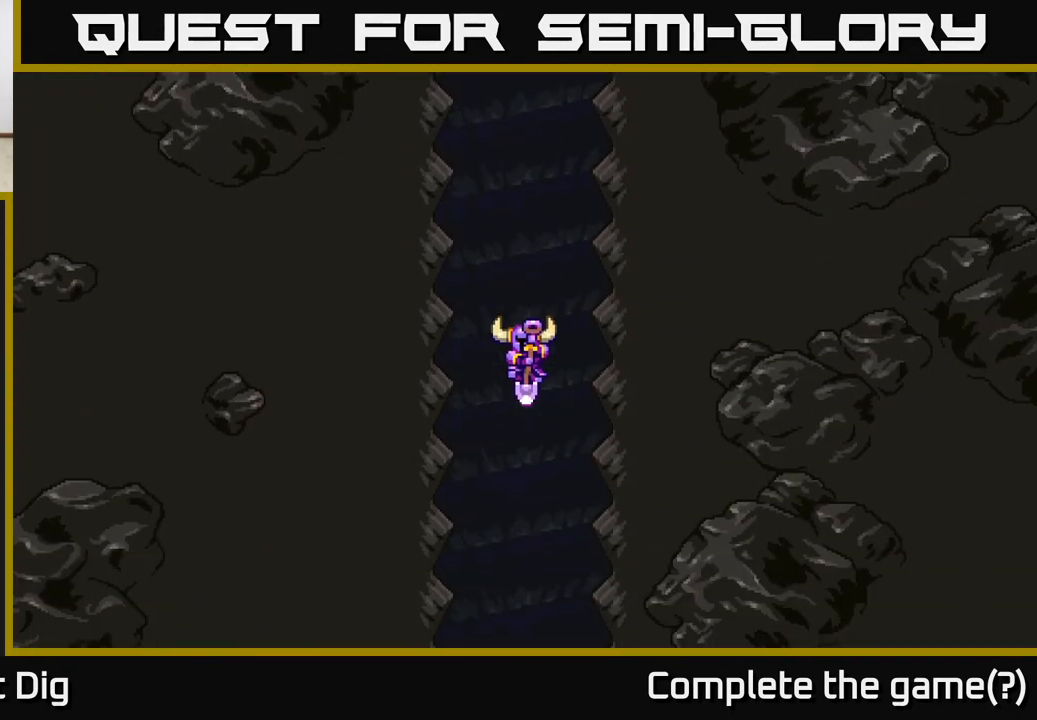
{"buttons": [], "left_stick": "center", "right_stick": "center", "events": []}
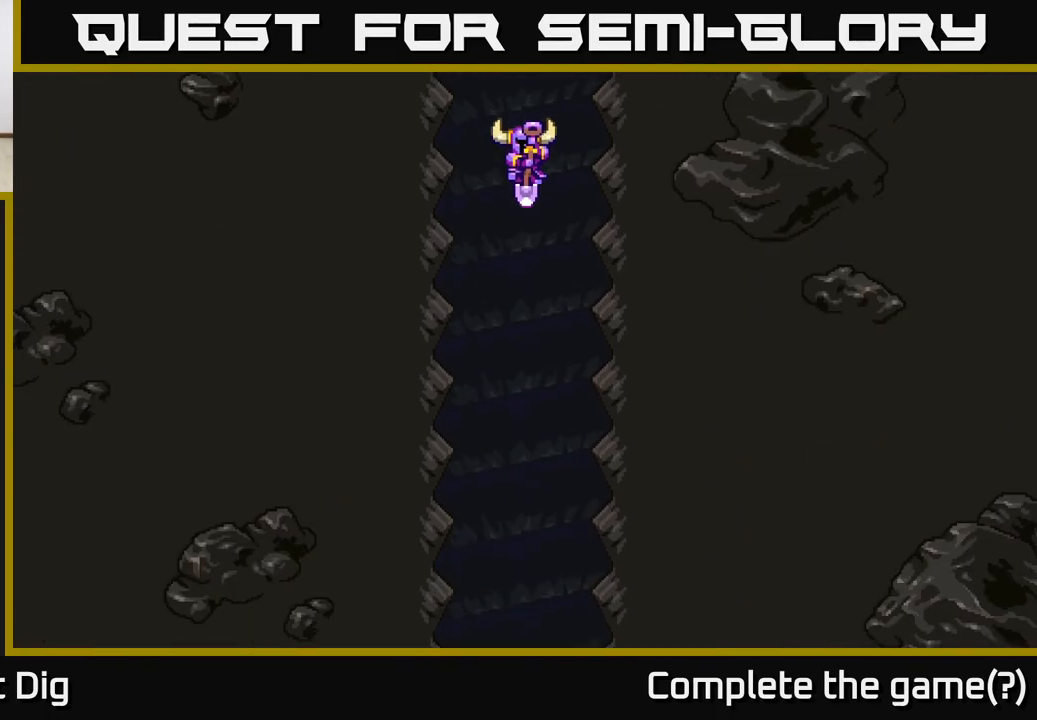
{"buttons": [], "left_stick": "center", "right_stick": "center", "events": []}
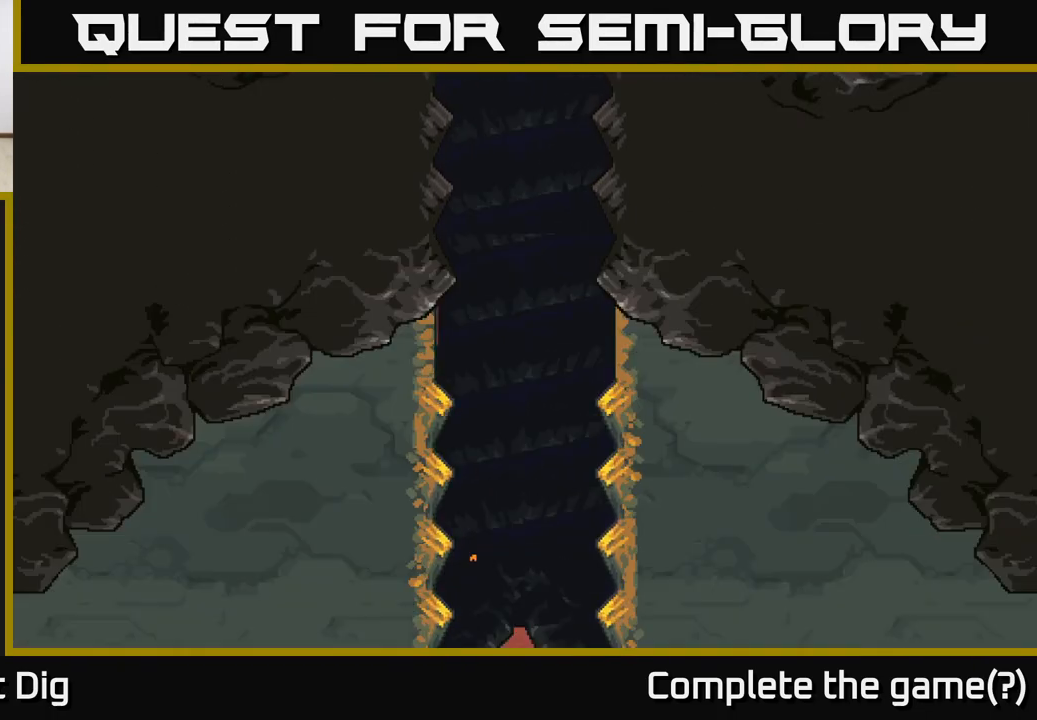
{"buttons": [], "left_stick": "center", "right_stick": "center", "events": []}
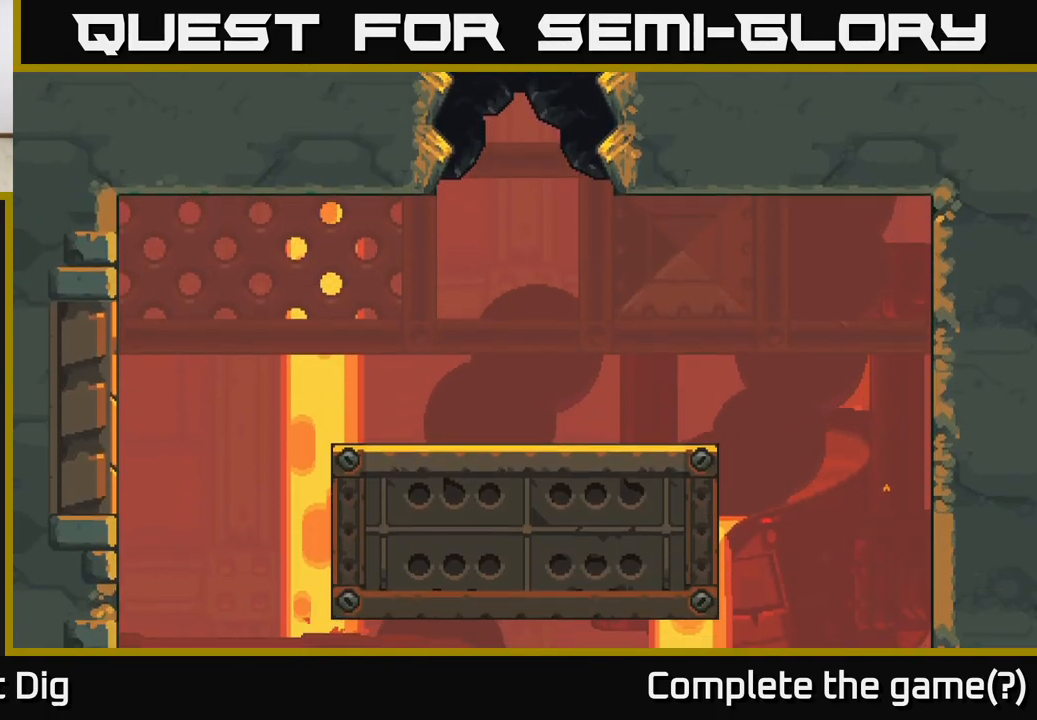
{"buttons": [], "left_stick": "right", "right_stick": "center", "events": [[483, "left_stick", "right"]]}
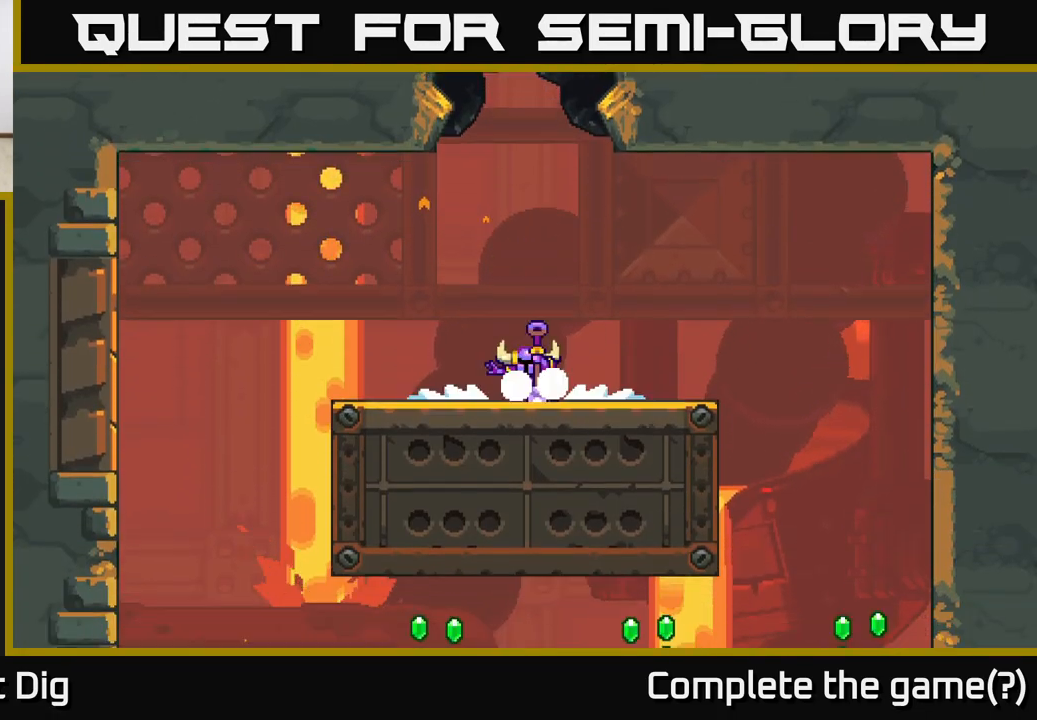
{"buttons": [], "left_stick": "right", "right_stick": "center", "events": [[250, "left_stick", "center"], [450, "left_stick", "right"]]}
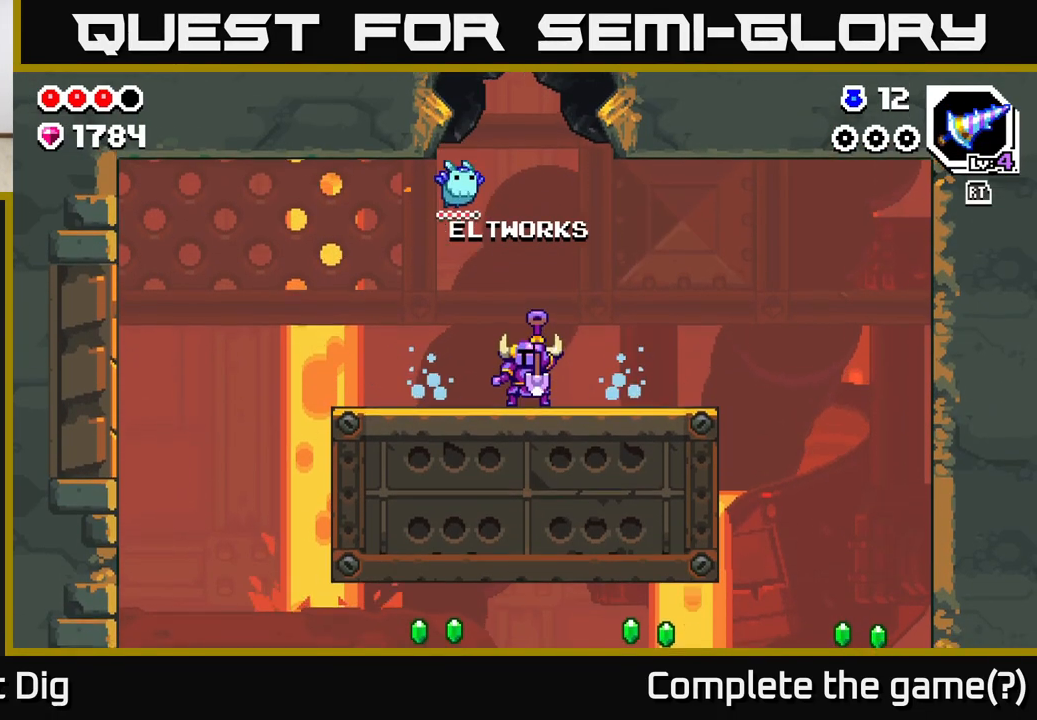
{"buttons": [], "left_stick": "right", "right_stick": "center", "events": []}
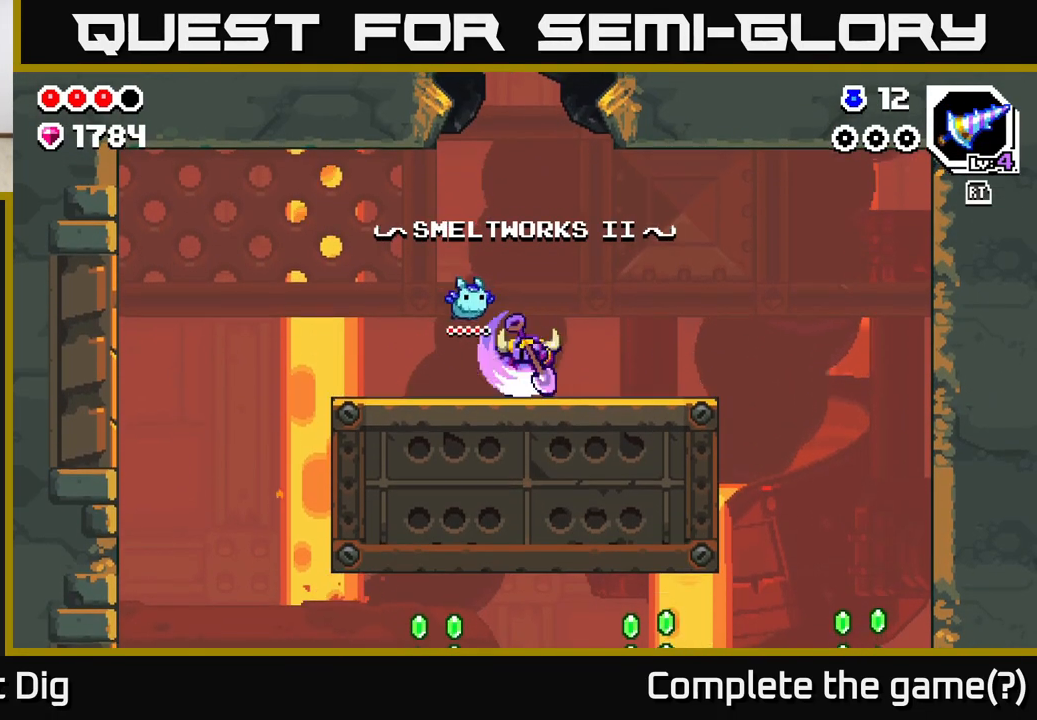
{"buttons": [], "left_stick": "right", "right_stick": "center", "events": [[117, "left_stick", "down-right"], [333, "left_stick", "right"], [400, "A", "down"], [467, "A", "up"]]}
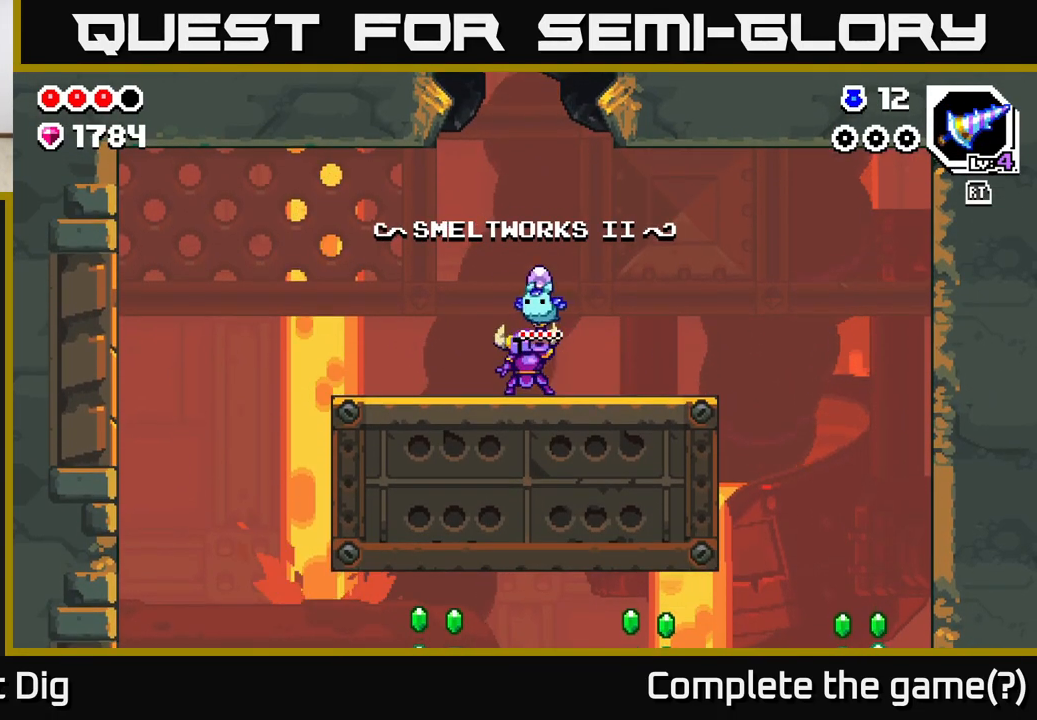
{"buttons": ["A"], "left_stick": "right", "right_stick": "center", "events": [[167, "A", "down"], [317, "A", "up"], [400, "A", "down"]]}
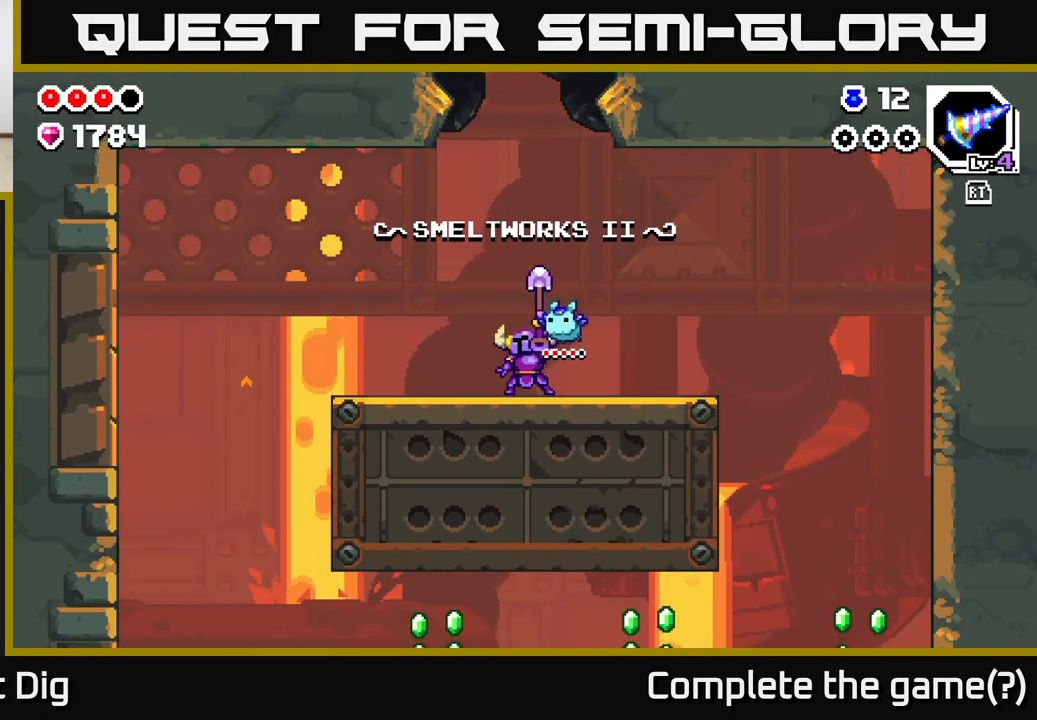
{"buttons": [], "left_stick": "right", "right_stick": "center", "events": [[17, "A", "up"]]}
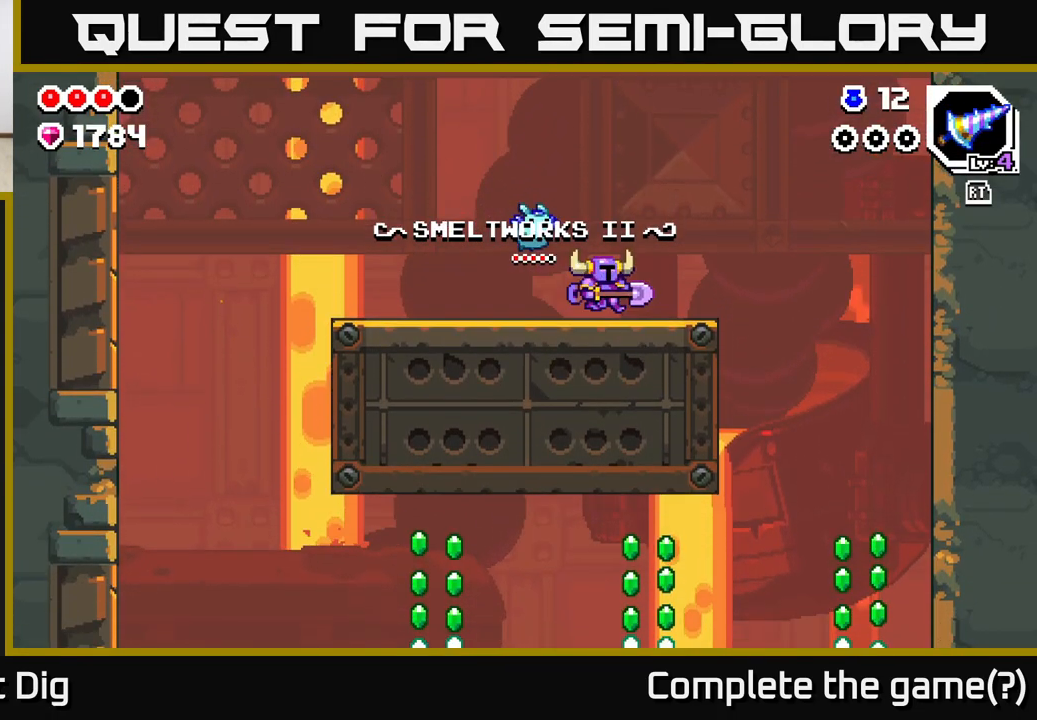
{"buttons": [], "left_stick": "right", "right_stick": "center", "events": [[250, "A", "down"], [300, "A", "up"]]}
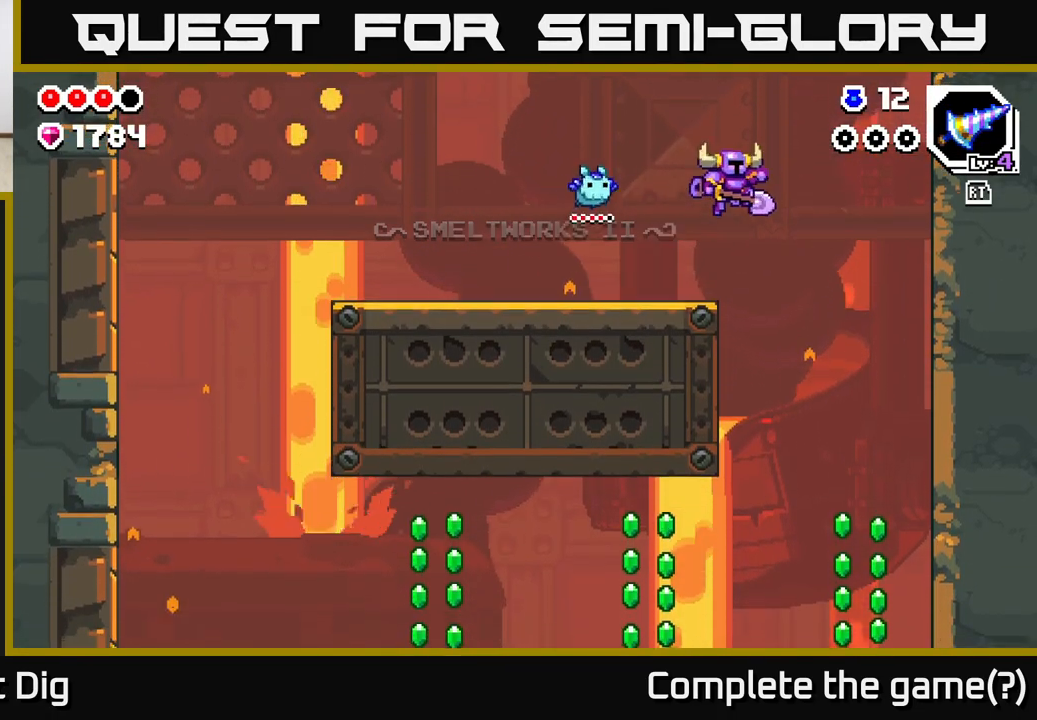
{"buttons": [], "left_stick": "right", "right_stick": "center", "events": []}
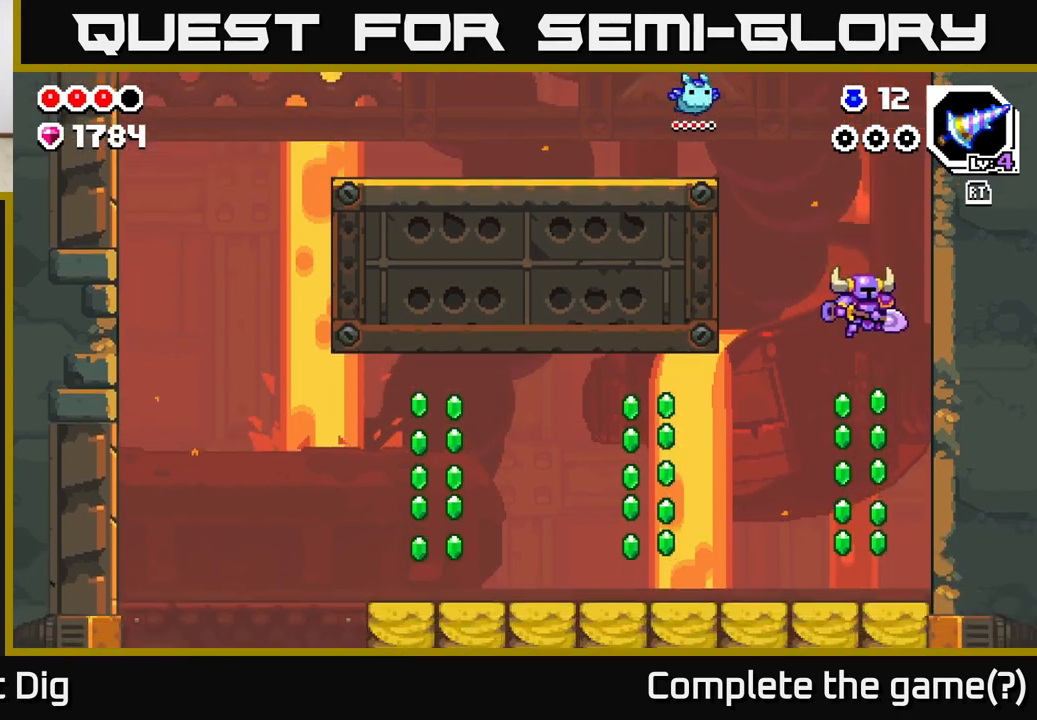
{"buttons": [], "left_stick": "left", "right_stick": "center", "events": [[17, "left_stick", "center"], [350, "left_stick", "left"]]}